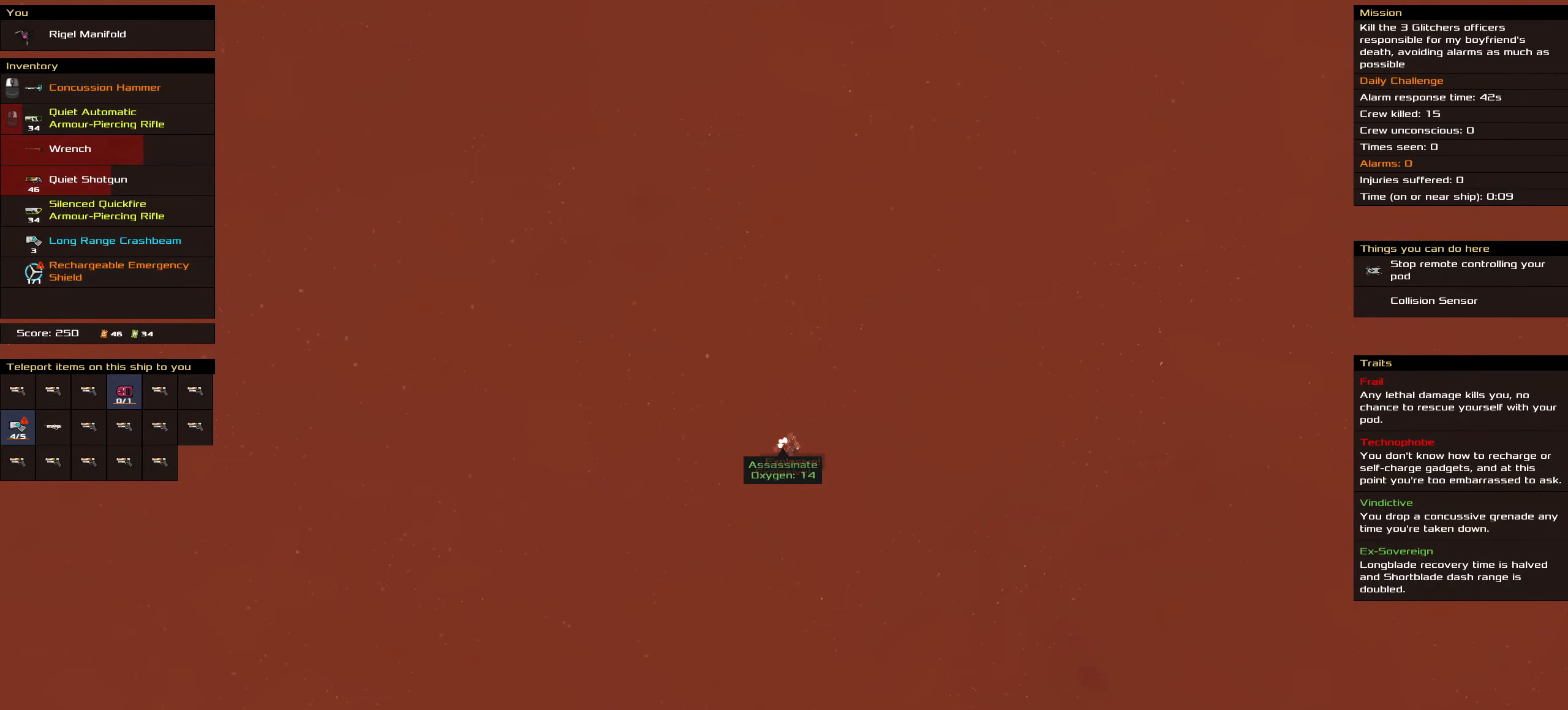
Gameplay with keyboard and mouse; each line is a JSON object with the keys and mouse buttons held at the frame after it. "events" lists presses ("down") and releases ("up") of ".", "/", "0", "1", "2", "3", "4", "5", "6", "7", "8", "9", "a", "alt_l", "alt_r", "b", "backslash", "backspace", "c", "caps_lock", "comma", "ctrl_l", "ctrl_r", "d", "down", "e", "equals", "f", "g", "h", "i", "j", "k", "l", "lbracket", "left", "m", "minus", "n", "o", "p", "q", "quote", "r", "rbracket", "return", "right", "s", "semicolon", "shift_l", "shift_r", "space", "super", "t", "tab", "tilde", "u", "up", "v", "w", "x", "y", "z", "mouse_left", "mouse_wheel" and "mouse_right" between this image and that frame as [ms after this image, input, new state], when the widget could be followed in between. "mouse_left", "mouse_wheel", "mouse_right" = the "left", "wheel", "right" buttons of the "mouse" list. No other keys are recorded. "wheel" means that the mouse wheel is clicked or scrolled. Not read: mouse_move.
{"keys": ["ctrl_l"], "mouse": ["left"], "events": [[67, "space", "down"], [150, "space", "up"], [300, "space", "down"], [433, "space", "up"]]}
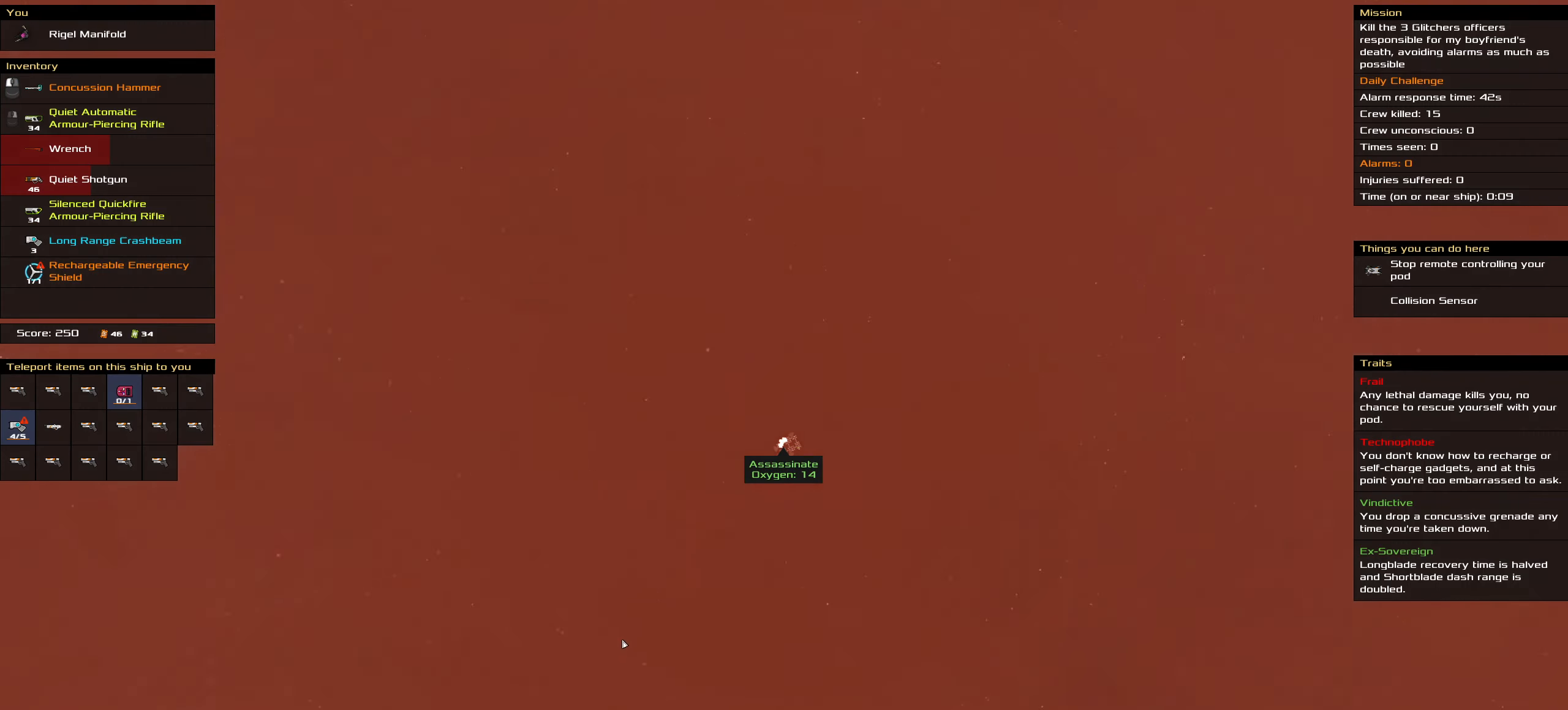
{"keys": ["ctrl_l"], "mouse": ["left"], "events": []}
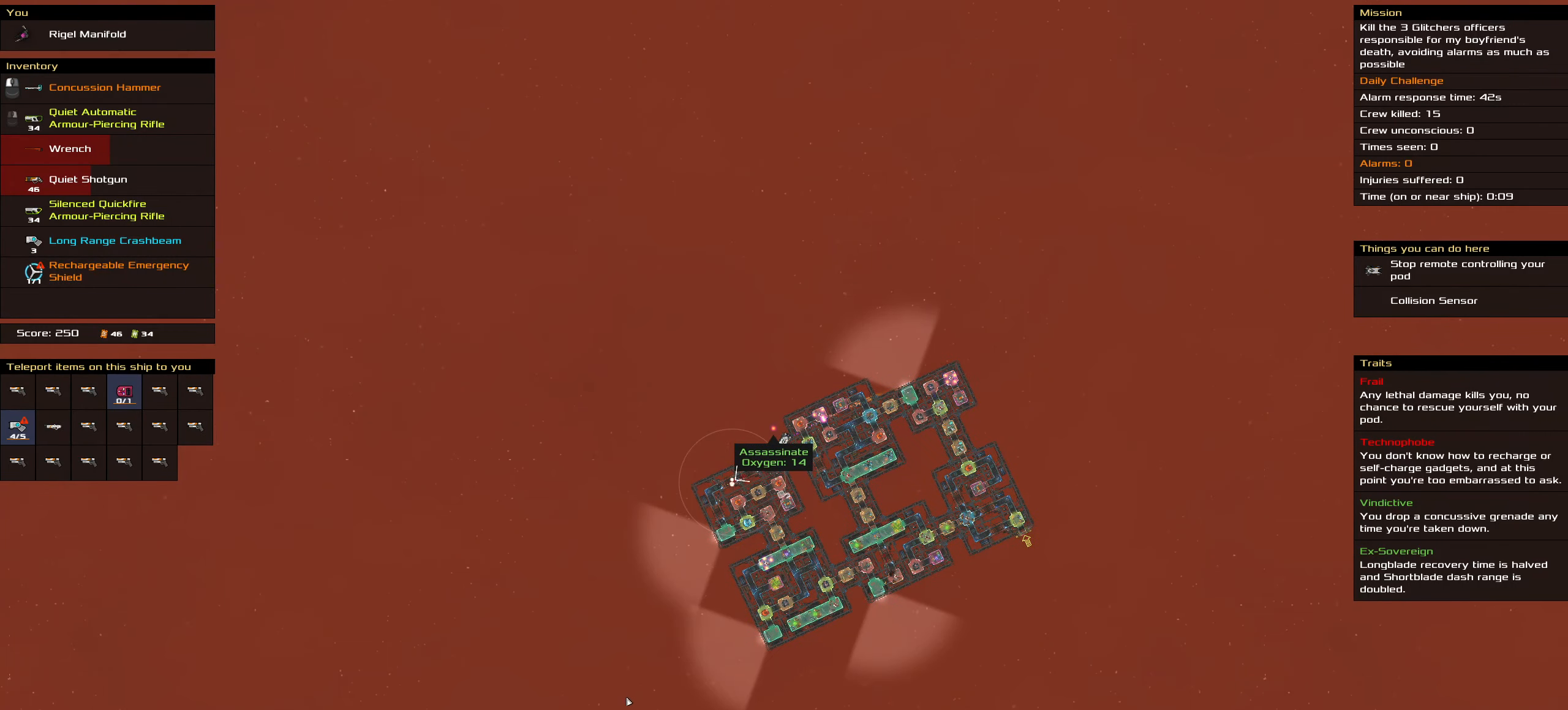
{"keys": ["ctrl_l"], "mouse": ["left"], "events": []}
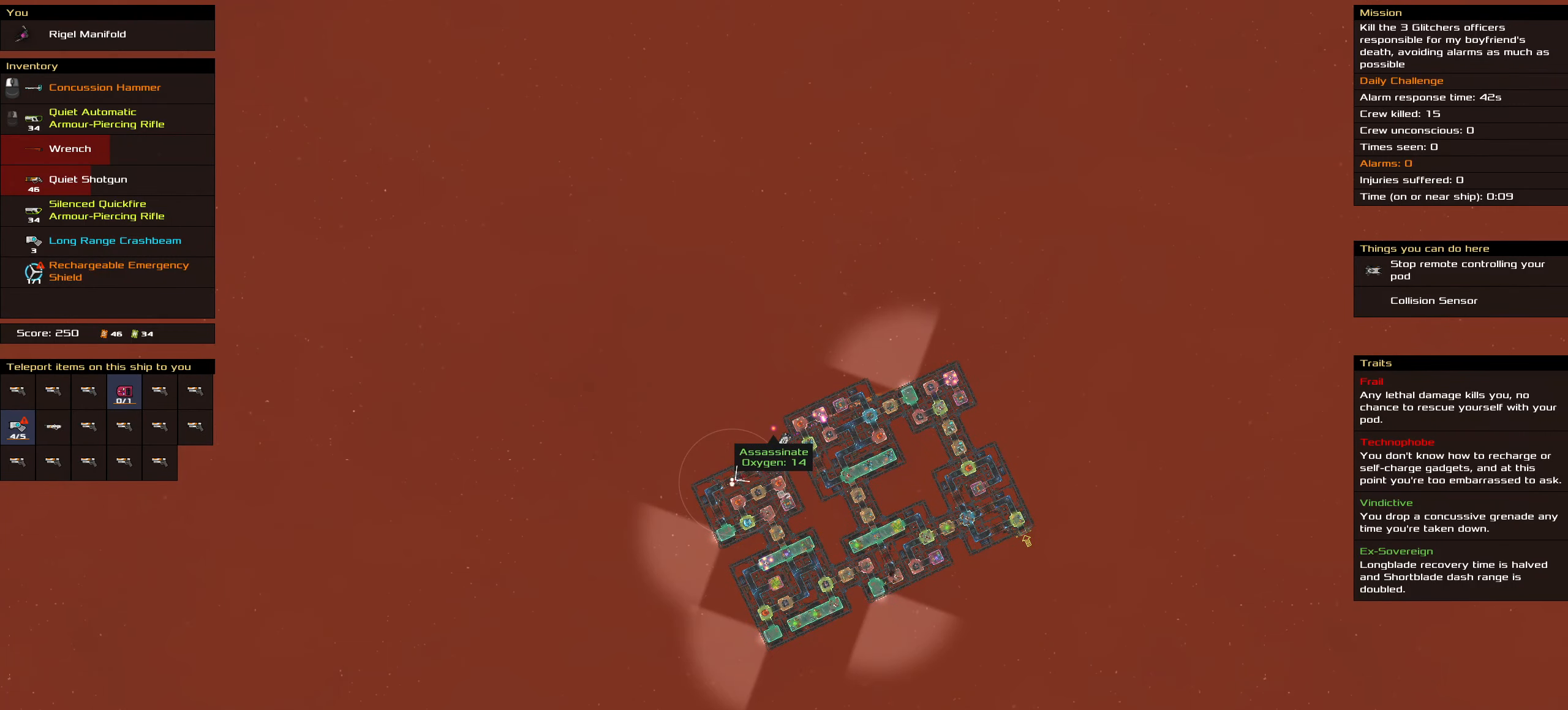
{"keys": ["ctrl_l"], "mouse": [], "events": [[67, "space", "down"], [117, "mouse_left", "up"], [117, "space", "up"]]}
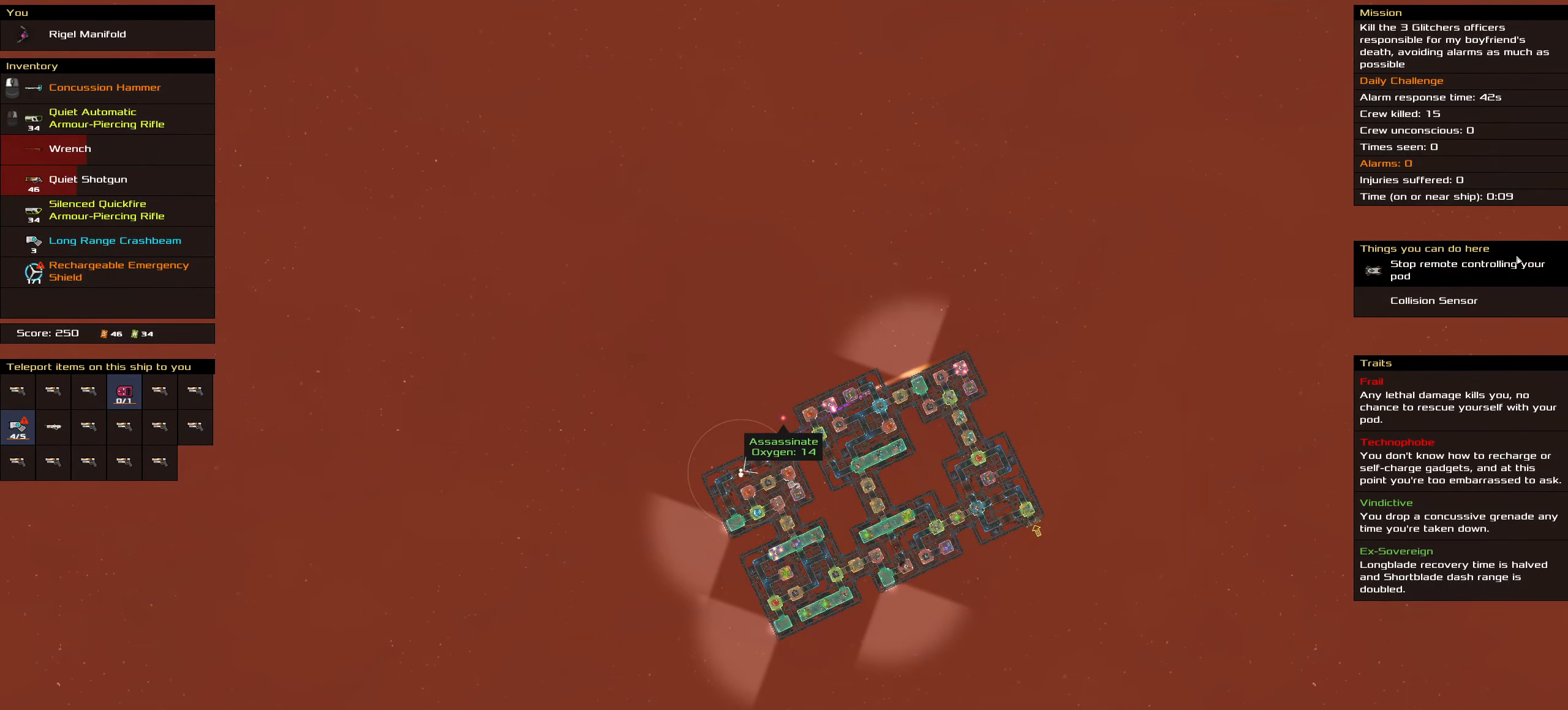
{"keys": ["ctrl_l", "space"], "mouse": [], "events": [[450, "mouse_left", "down"], [500, "mouse_left", "up"], [500, "space", "down"]]}
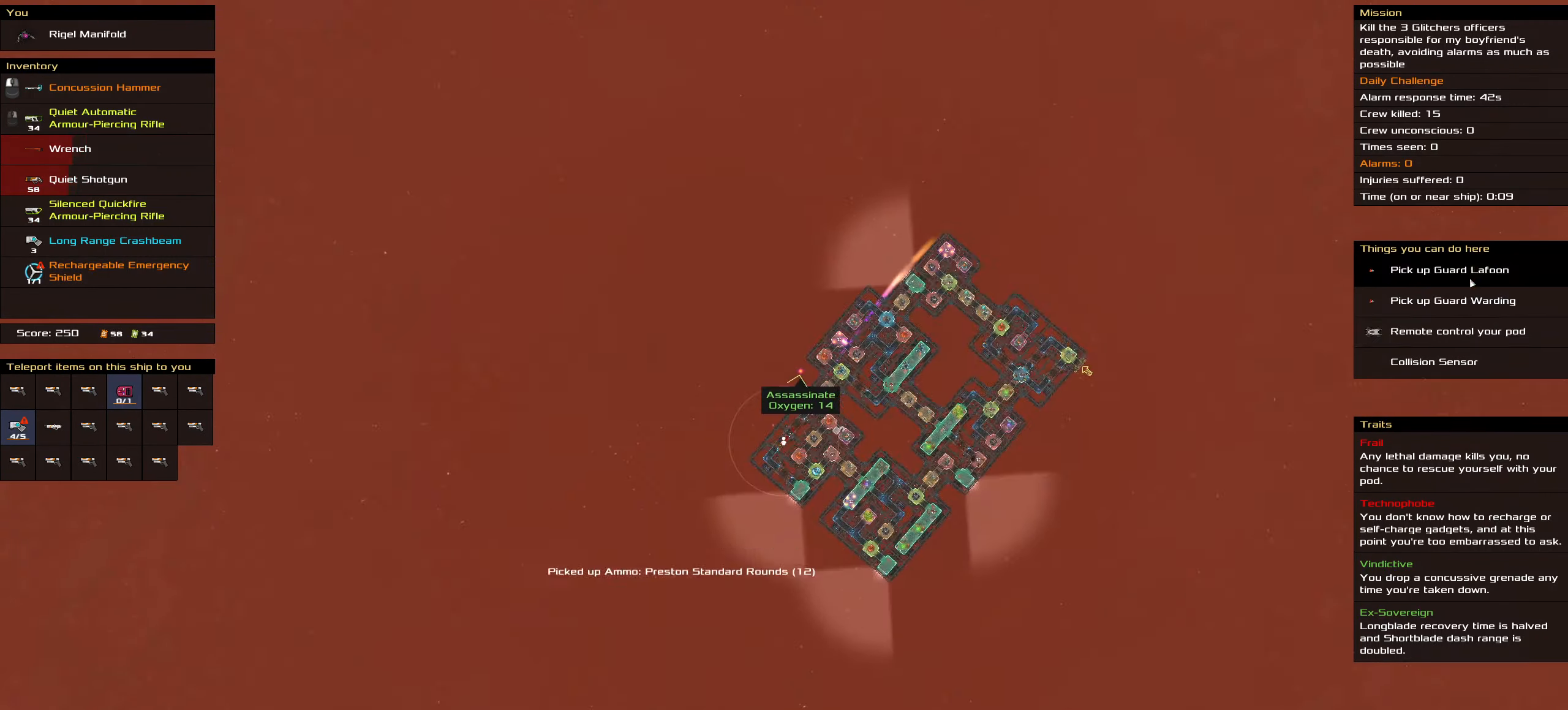
{"keys": [], "mouse": [], "events": [[50, "ctrl_l", "up"], [100, "space", "up"], [234, "t", "down"], [334, "t", "up"]]}